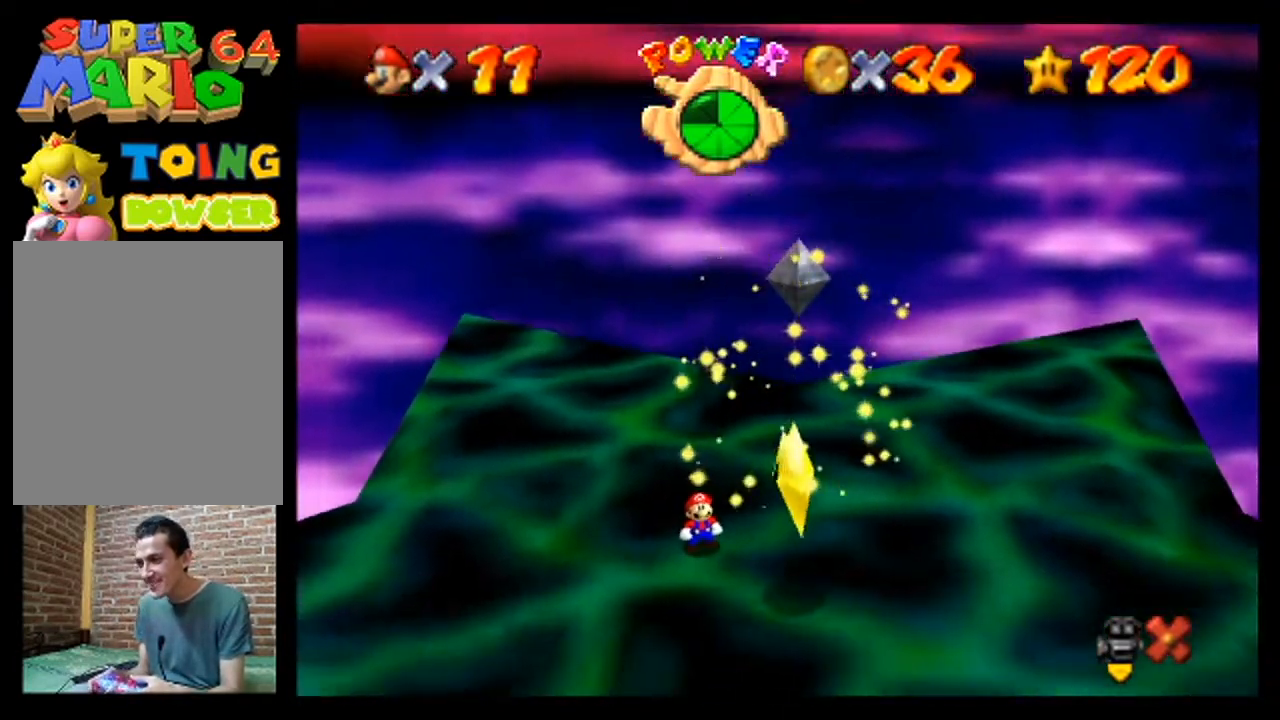
Gameplay with a controller (Nintendo layout); each line is a JSON object with the inputs held at the frame after it. "events" lists button and stick changes between this image and that frame as [ms after this image, input, new state], when the widget could be followed in between. Not read: L3 R3 Z.
{"buttons": [], "left_stick": "down-right", "events": [[400, "left_stick", "down-right"]]}
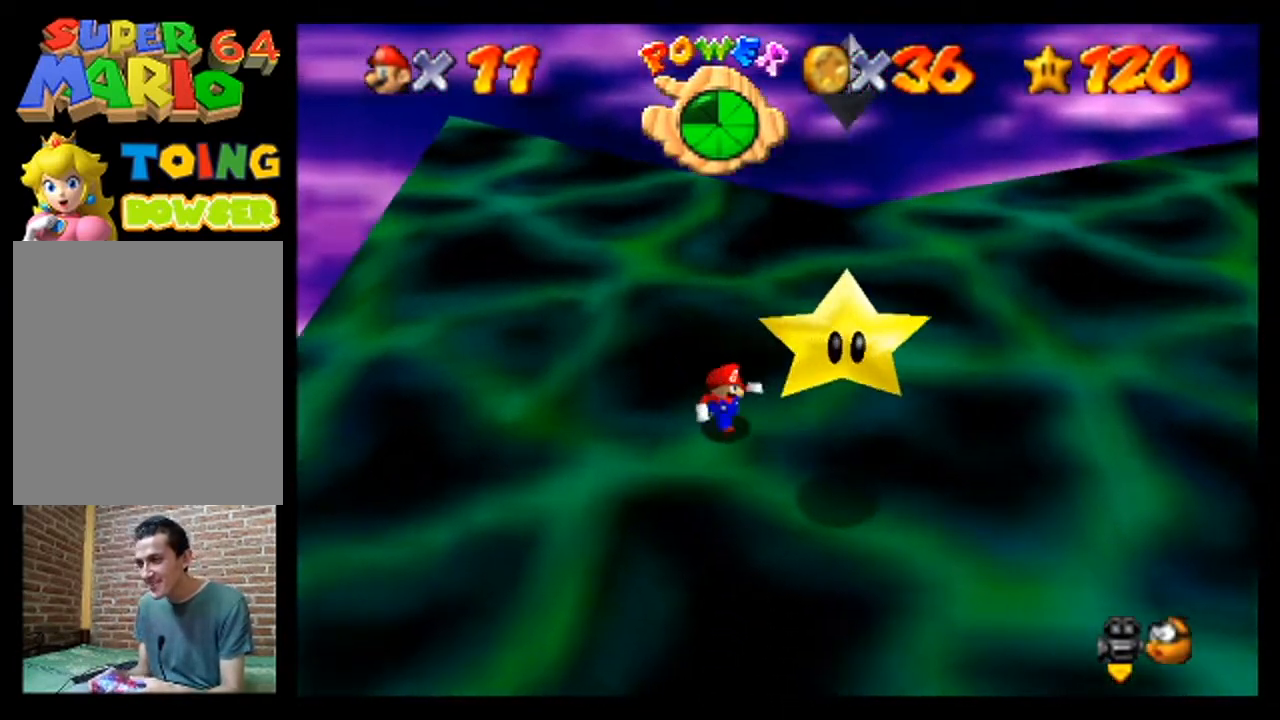
{"buttons": [], "left_stick": "down-right", "events": [[100, "left_stick", "center"], [367, "left_stick", "down-right"]]}
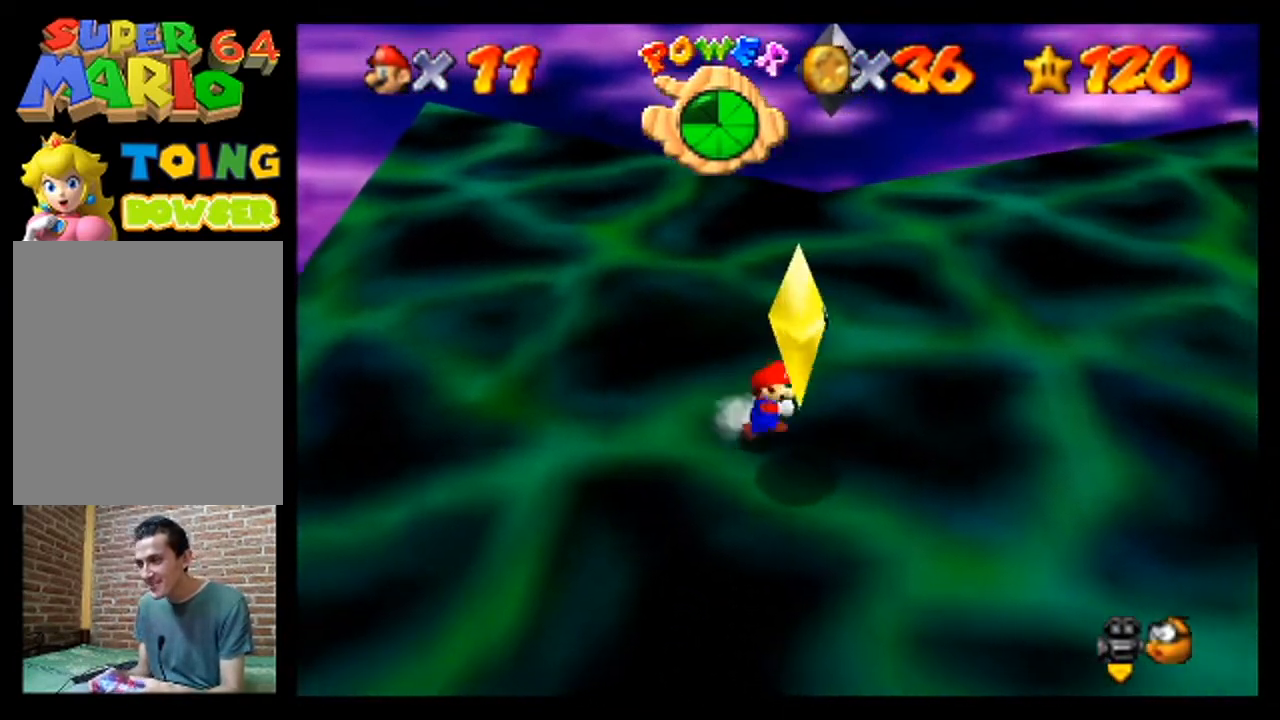
{"buttons": [], "left_stick": "center", "events": [[33, "left_stick", "center"]]}
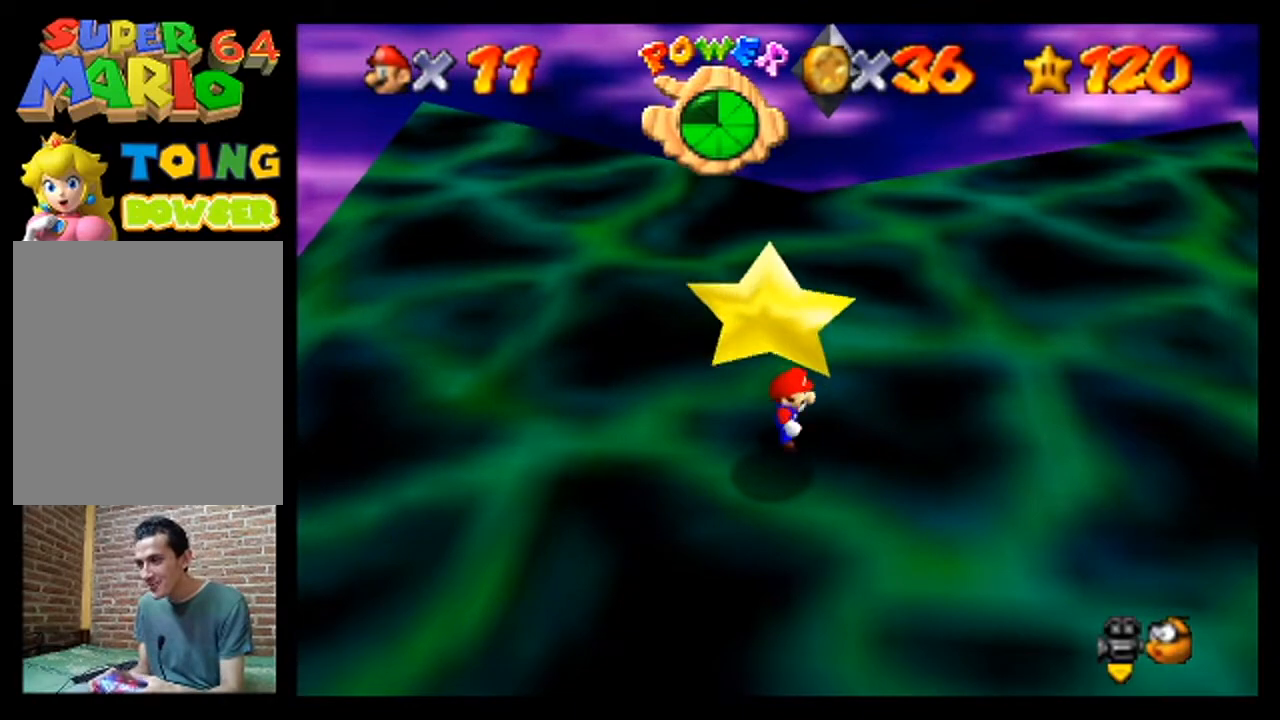
{"buttons": [], "left_stick": "center", "events": [[67, "left_stick", "down"], [200, "left_stick", "center"]]}
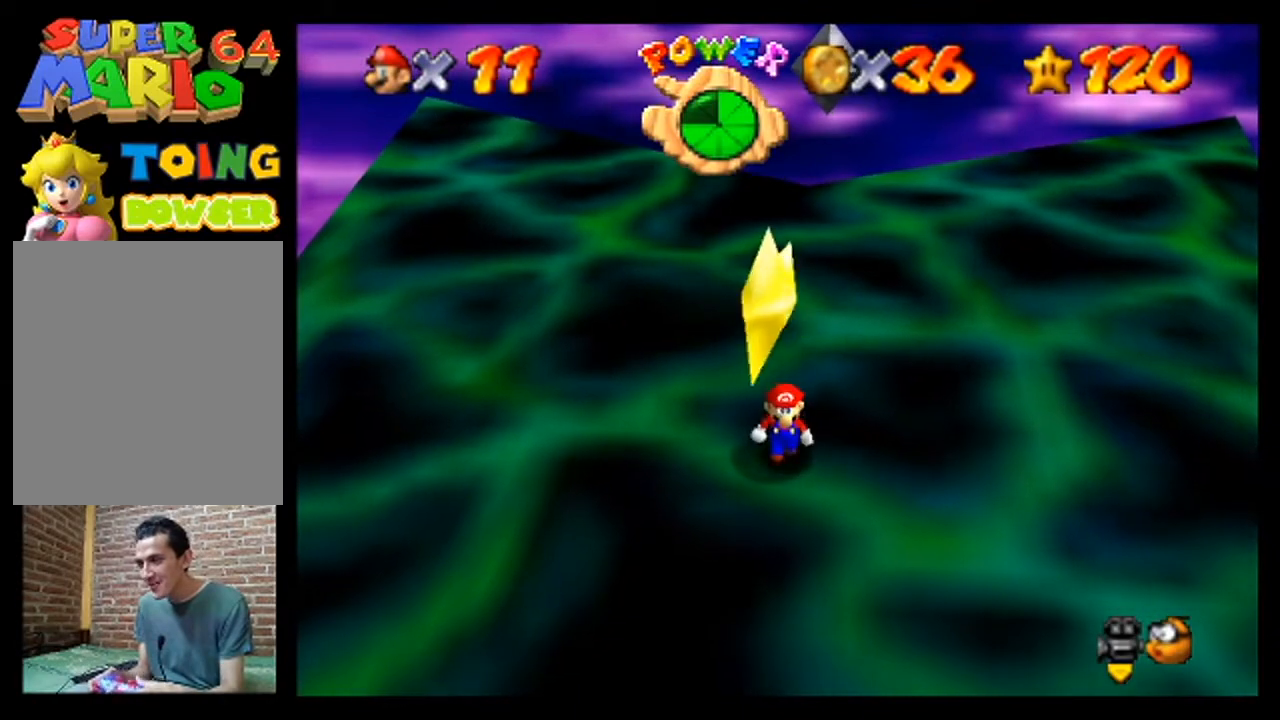
{"buttons": [], "left_stick": "center", "events": []}
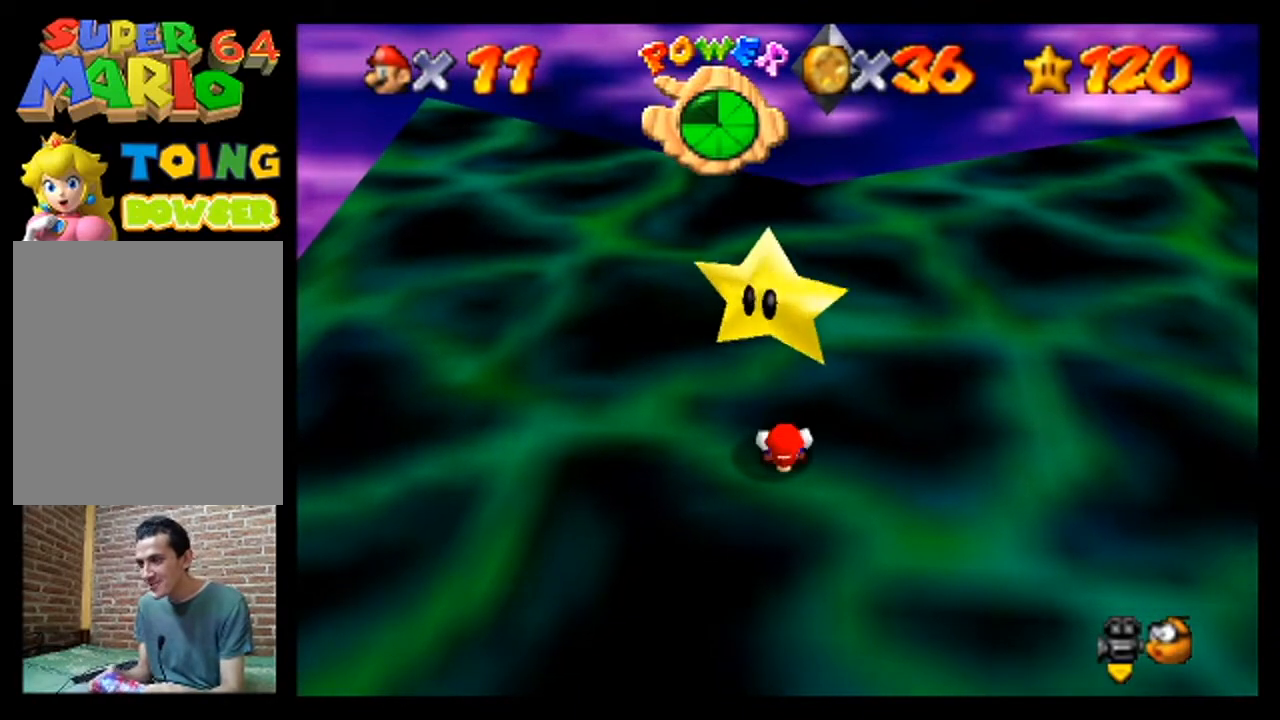
{"buttons": ["A"], "left_stick": "center", "events": [[233, "A", "down"]]}
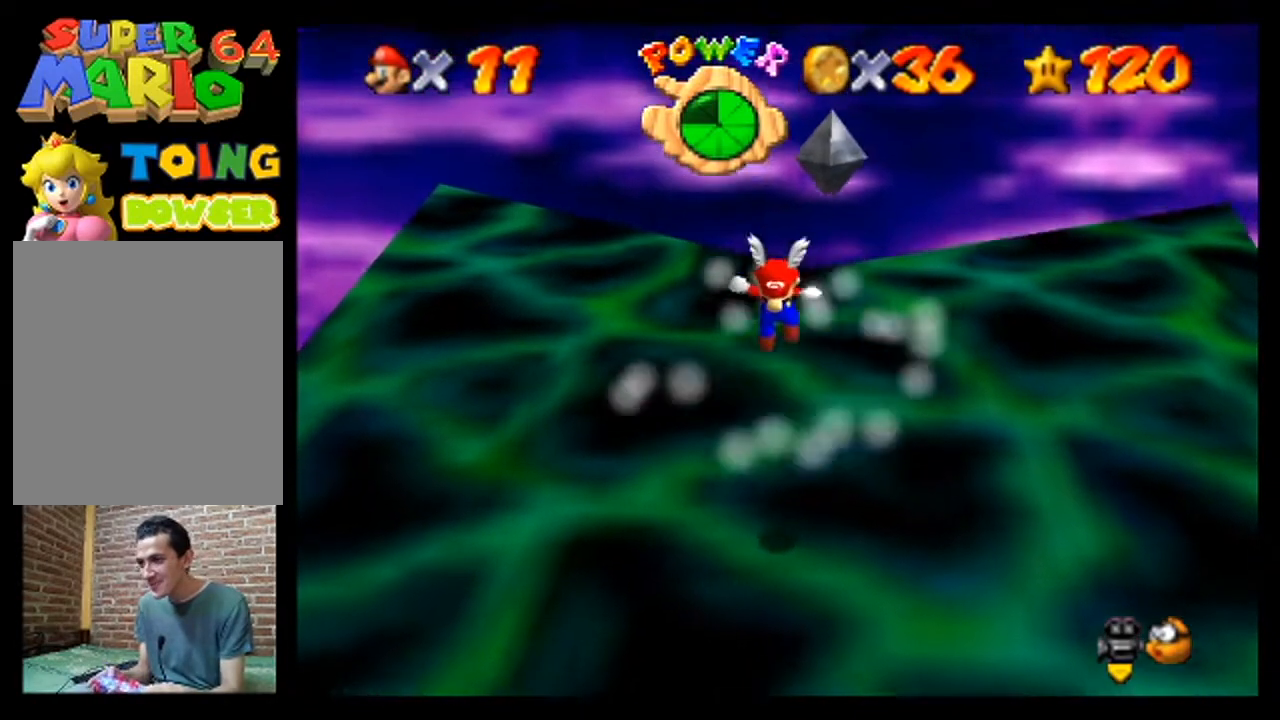
{"buttons": ["A"], "left_stick": "center", "events": []}
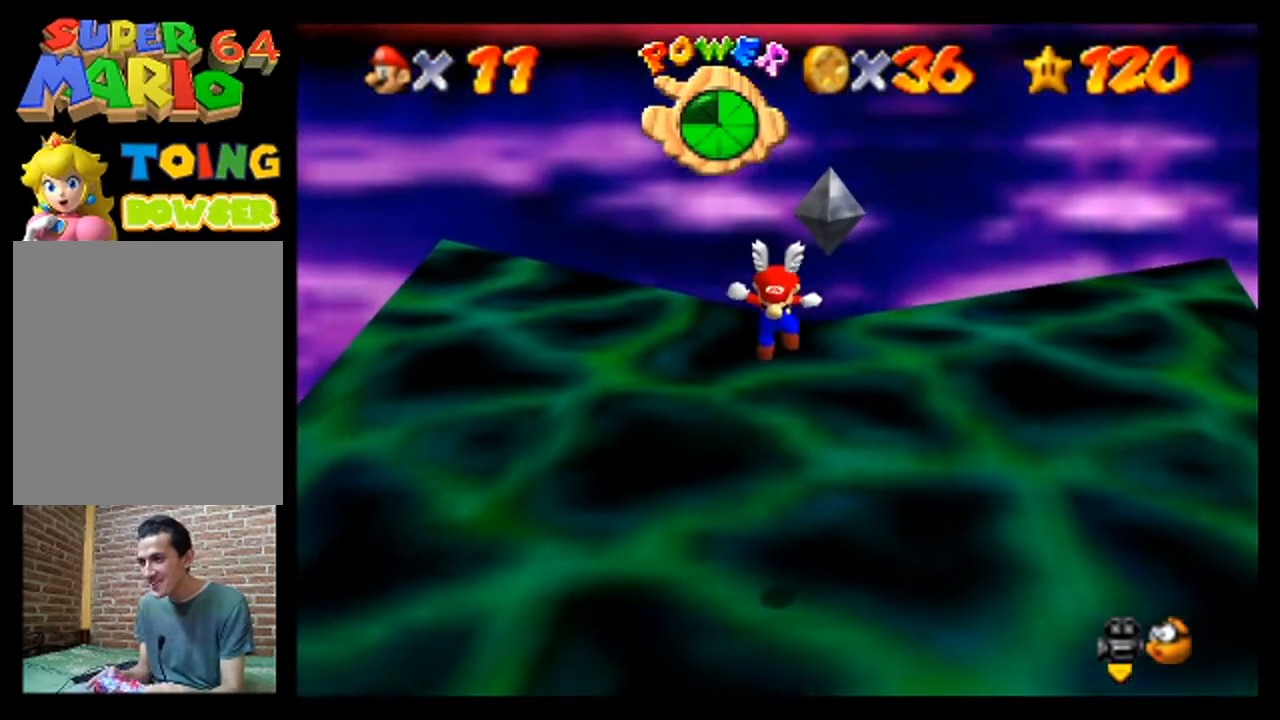
{"buttons": ["A"], "left_stick": "center", "events": []}
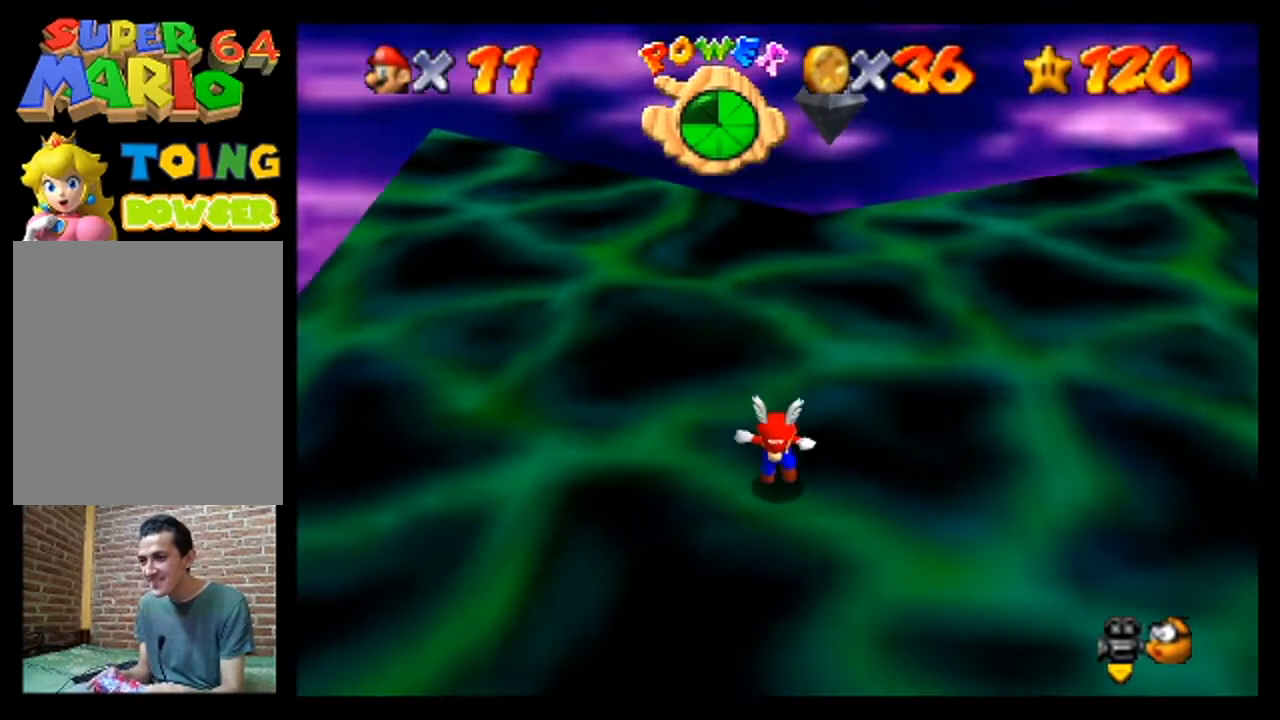
{"buttons": [], "left_stick": "center", "events": [[233, "A", "up"]]}